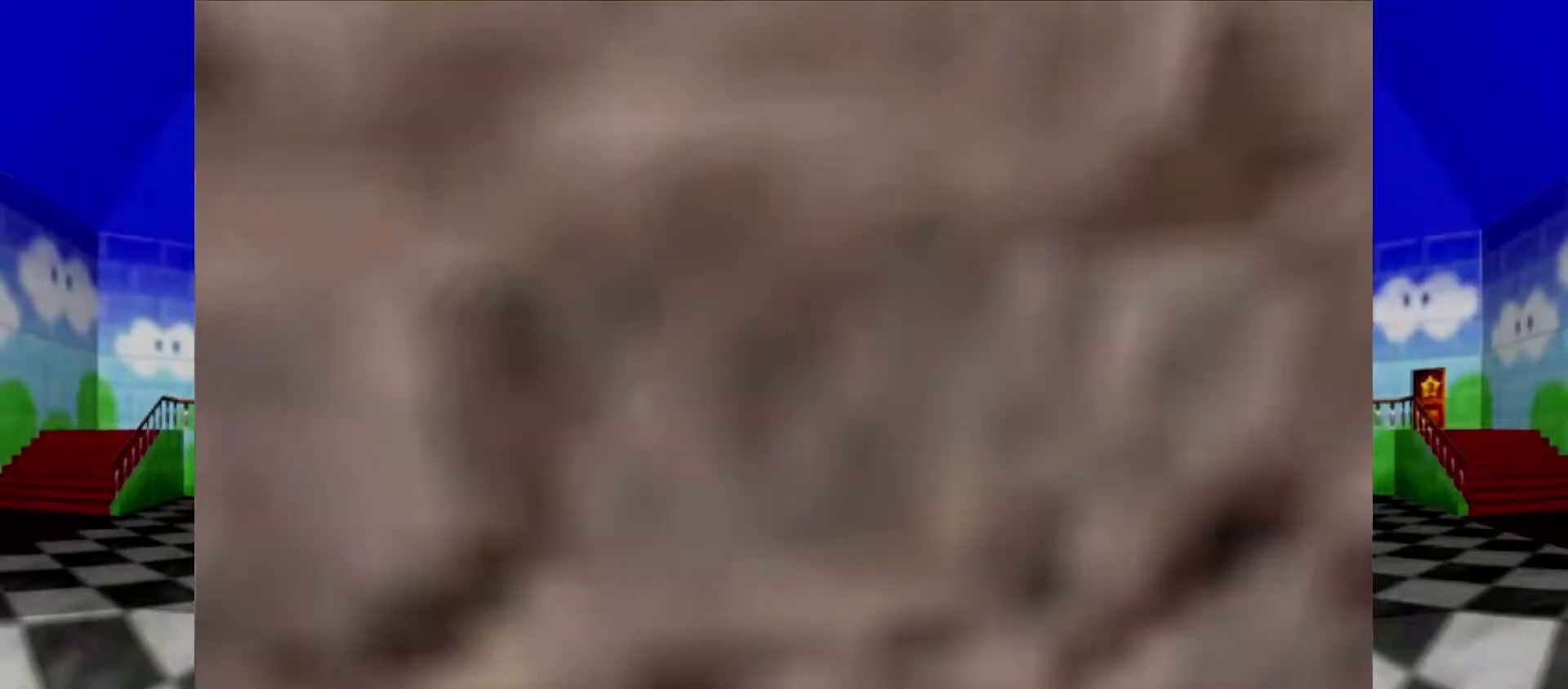
Gameplay with a controller (Nintendo layout); each line is a JSON object with the inputs held at the frame after it. "events" lists button and stick changes between this image and that frame as [ms after this image, input, new state], when the widget could be followed in between. Not read: L1 L3 R3.
{"buttons": ["A"], "left_stick": "down-right", "events": [[133, "left_stick", "down-right"], [300, "A", "down"]]}
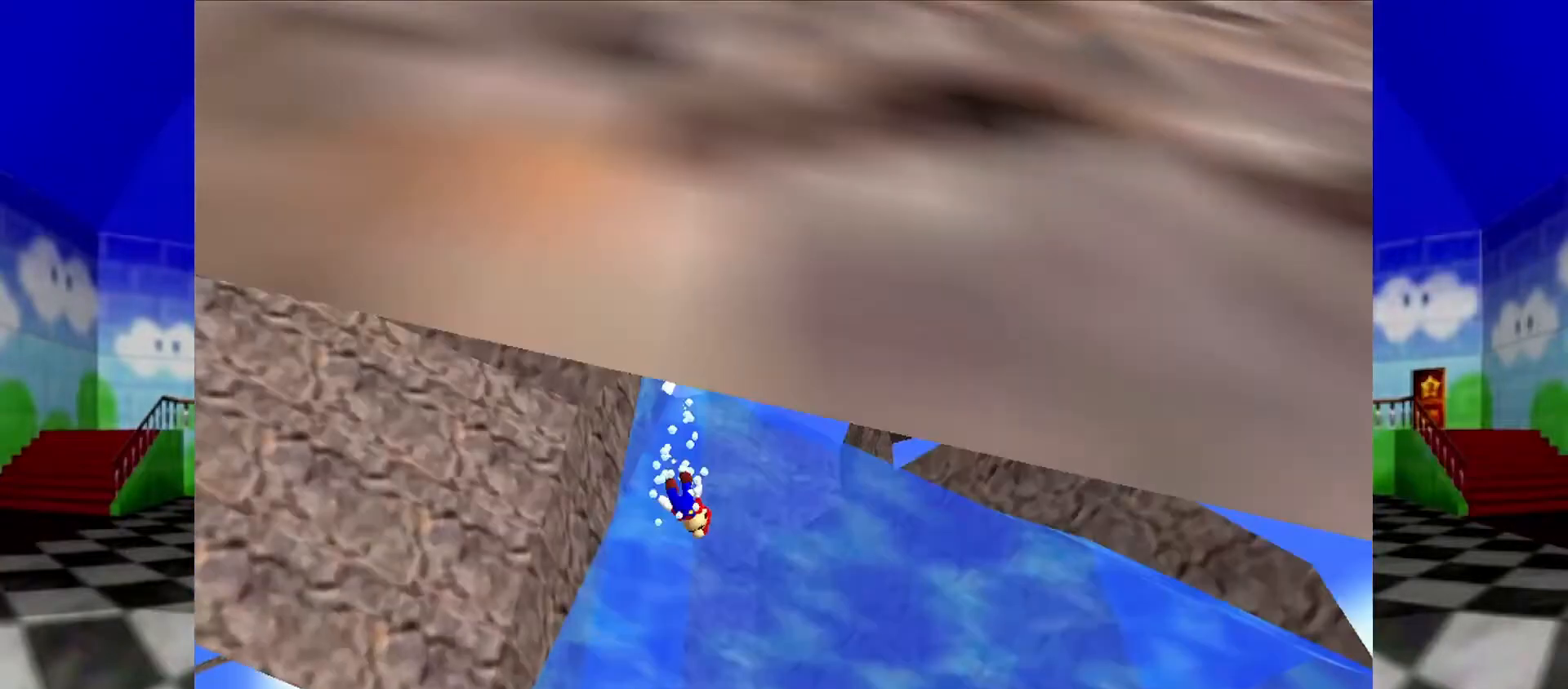
{"buttons": ["A"], "left_stick": "down-right", "events": [[100, "A", "up"], [367, "A", "down"]]}
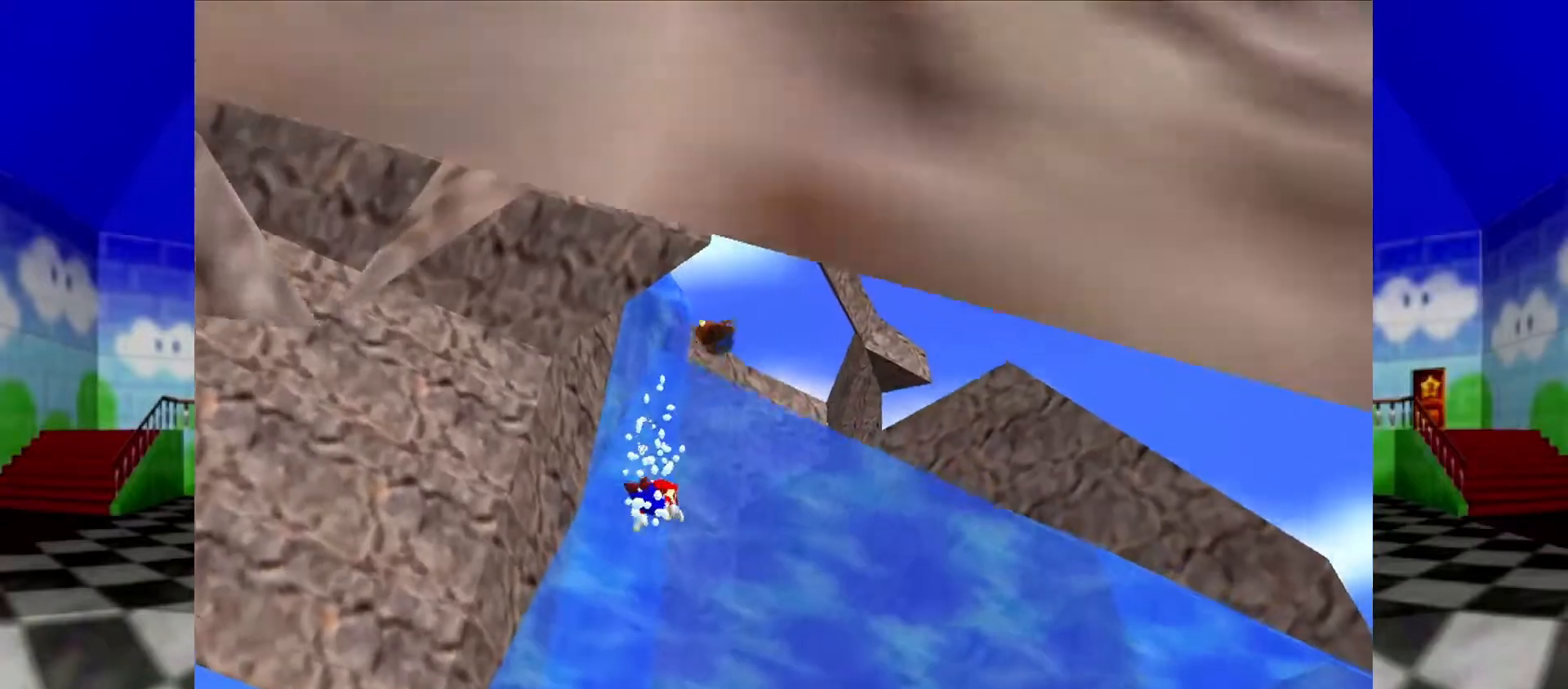
{"buttons": [], "left_stick": "down-right", "events": [[167, "A", "up"]]}
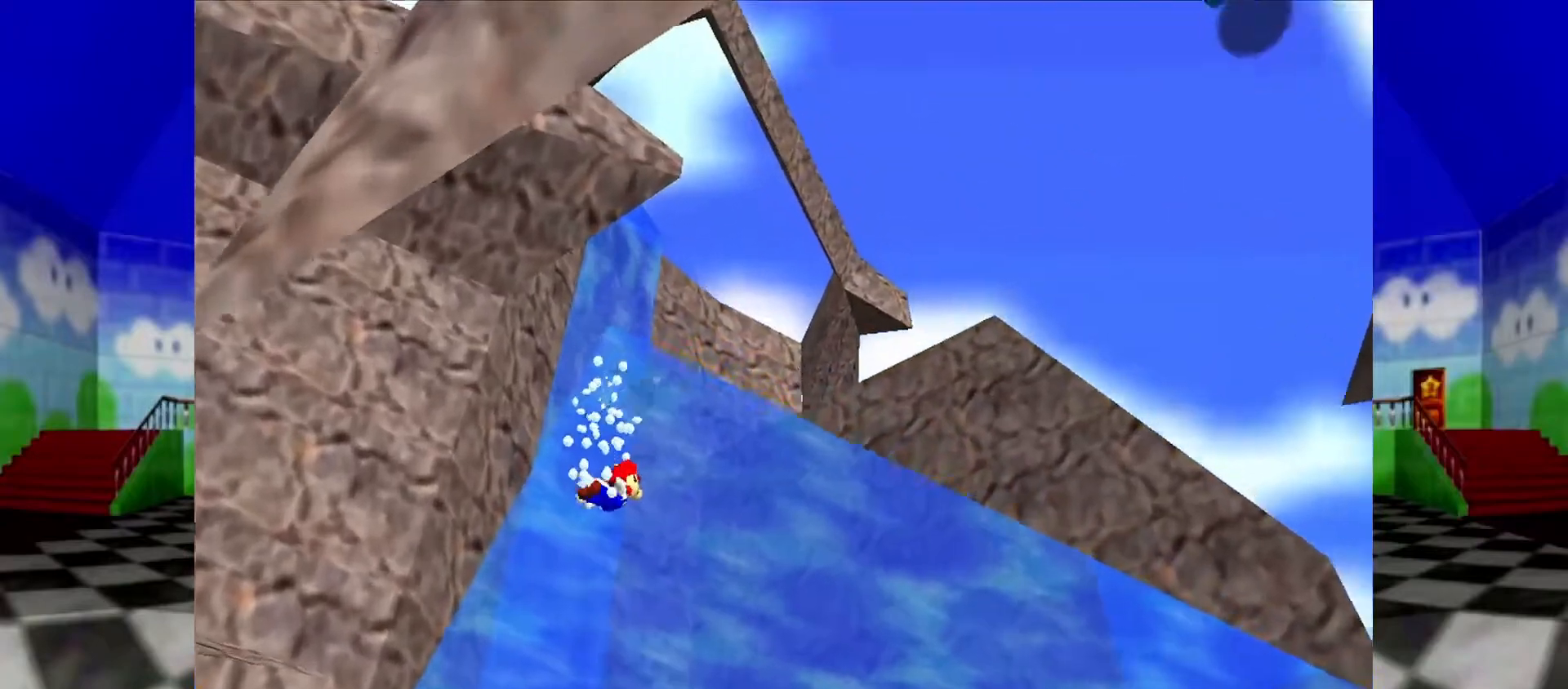
{"buttons": [], "left_stick": "down", "events": [[33, "A", "down"], [400, "A", "up"], [400, "left_stick", "down"]]}
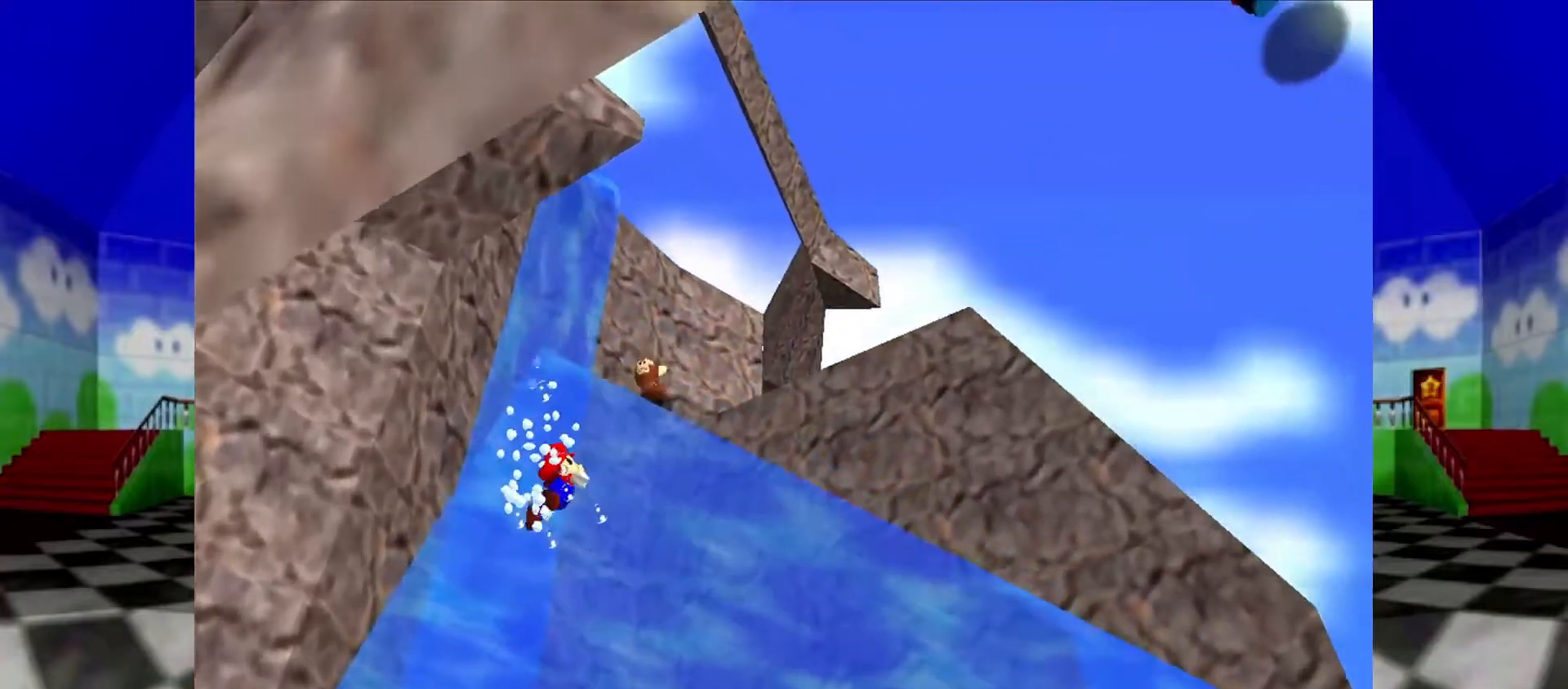
{"buttons": ["A", "R1"], "left_stick": "down", "events": [[367, "A", "down"], [500, "R1", "down"]]}
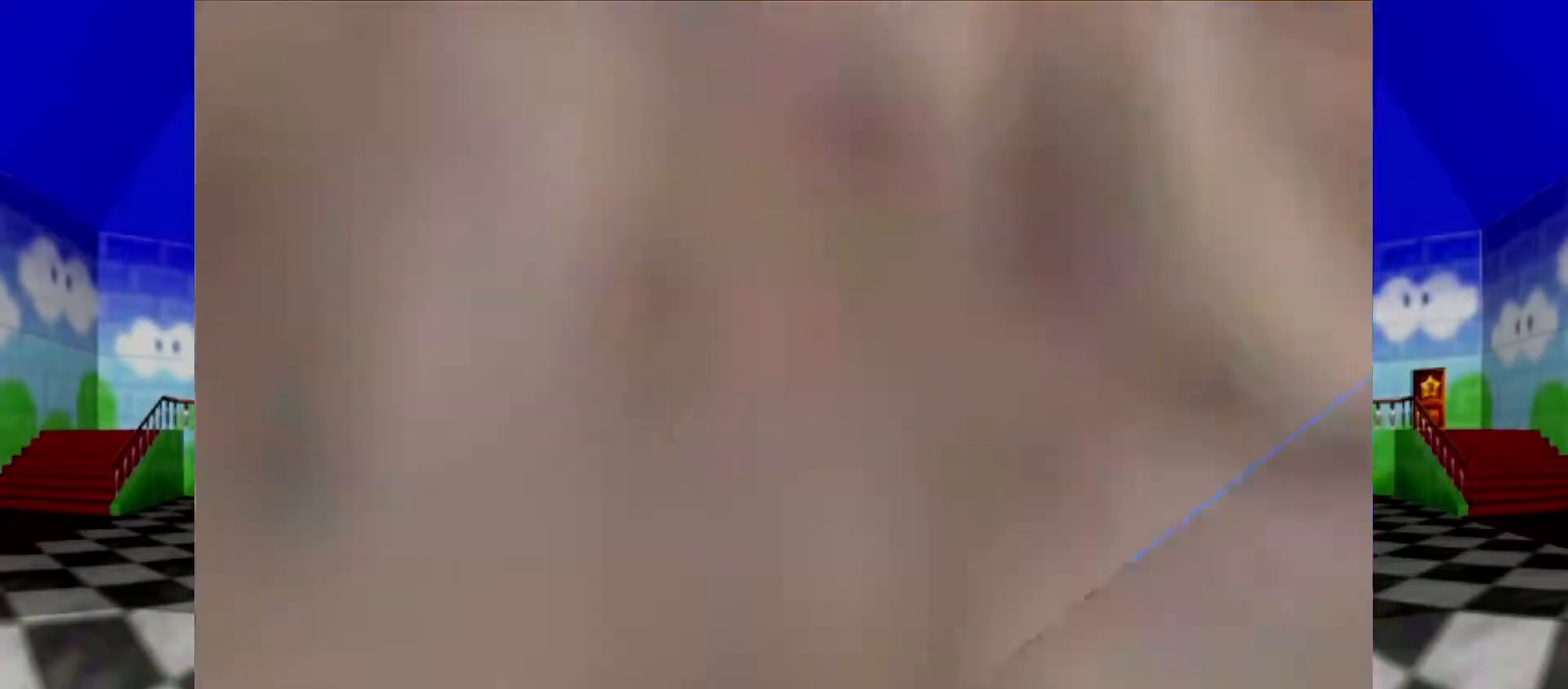
{"buttons": [], "left_stick": "right", "events": [[100, "C_DOWN", "down"], [167, "A", "up"], [167, "C_LEFT", "down"], [167, "R1", "up"], [167, "left_stick", "down-right"], [233, "C_DOWN", "up"], [300, "C_LEFT", "up"], [400, "C_LEFT", "down"], [467, "left_stick", "right"], [500, "C_LEFT", "up"]]}
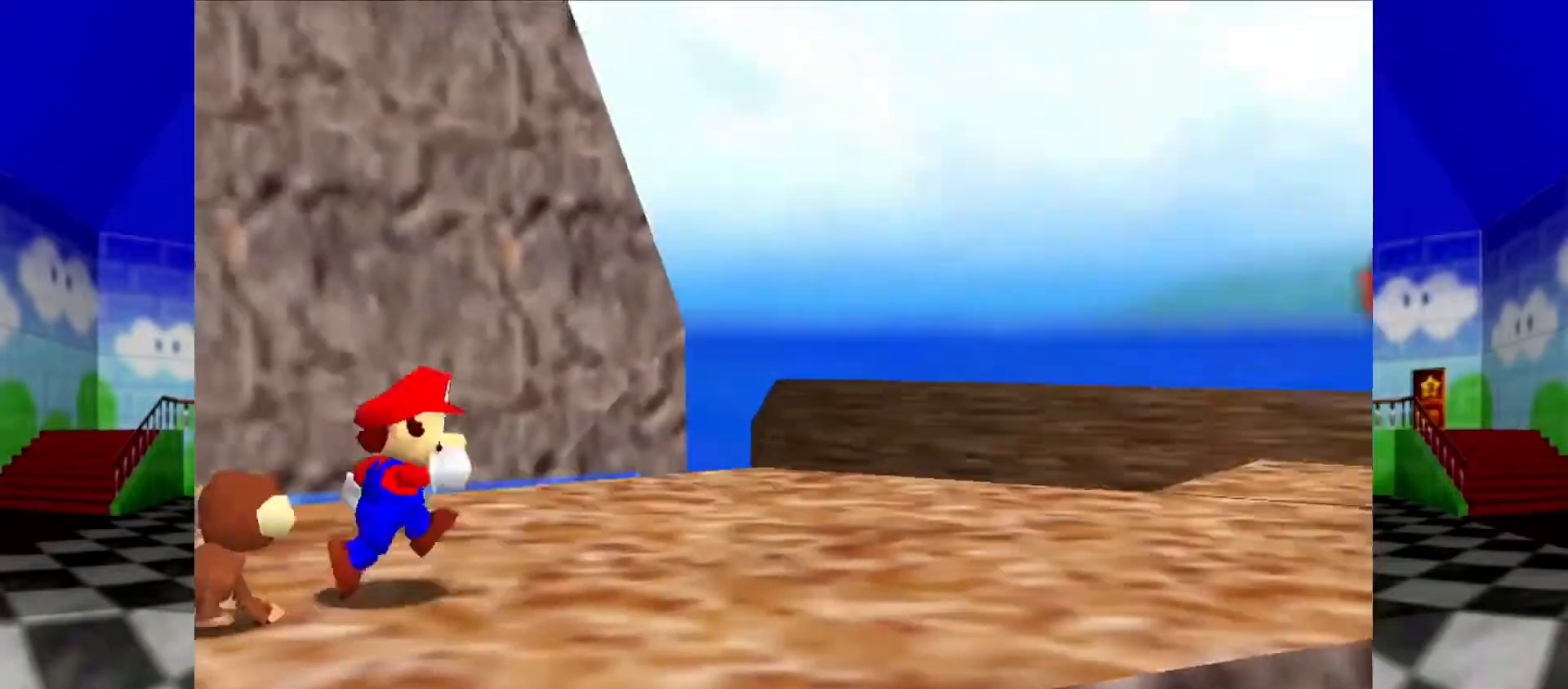
{"buttons": [], "left_stick": "up-right", "events": [[33, "C_LEFT", "down"], [133, "C_LEFT", "up"], [167, "left_stick", "up-right"]]}
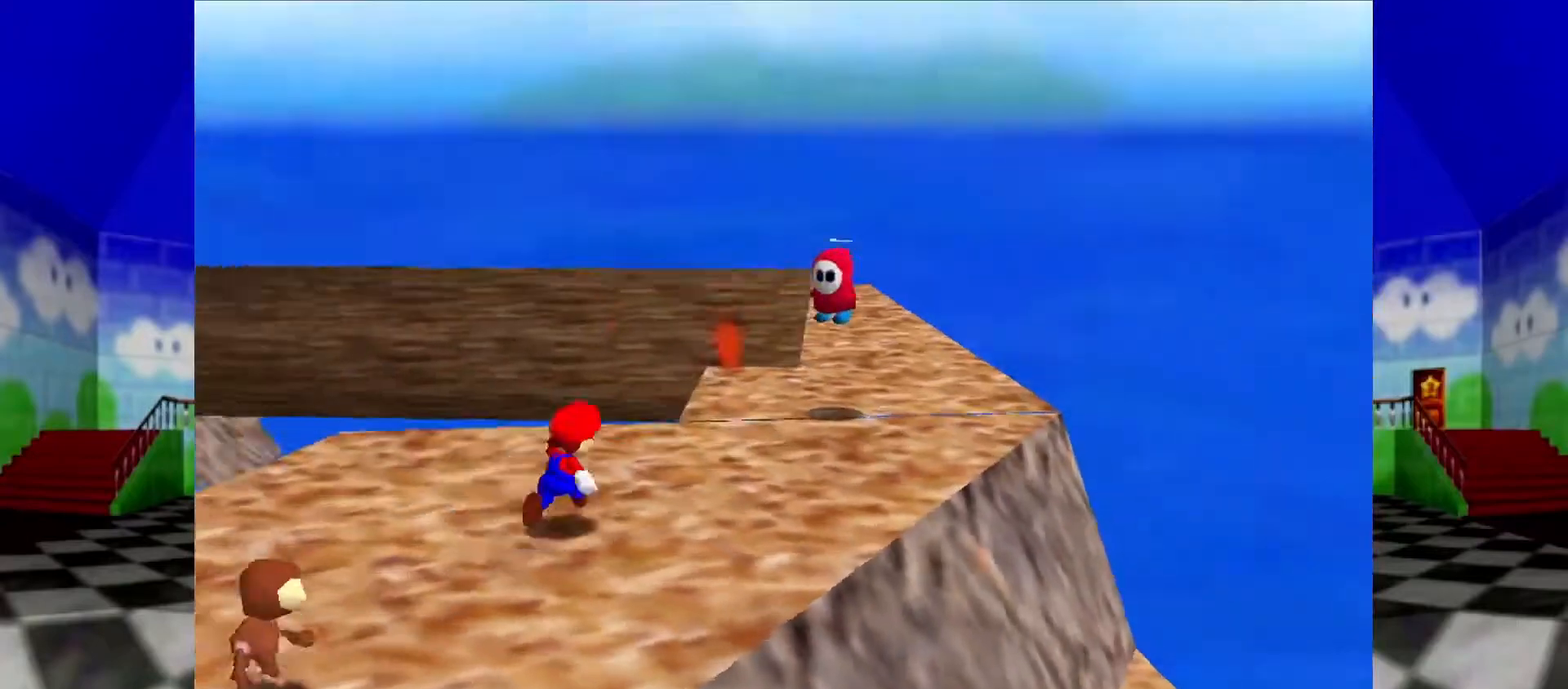
{"buttons": [], "left_stick": "up", "events": [[67, "A", "down"], [300, "A", "up"], [433, "left_stick", "up"]]}
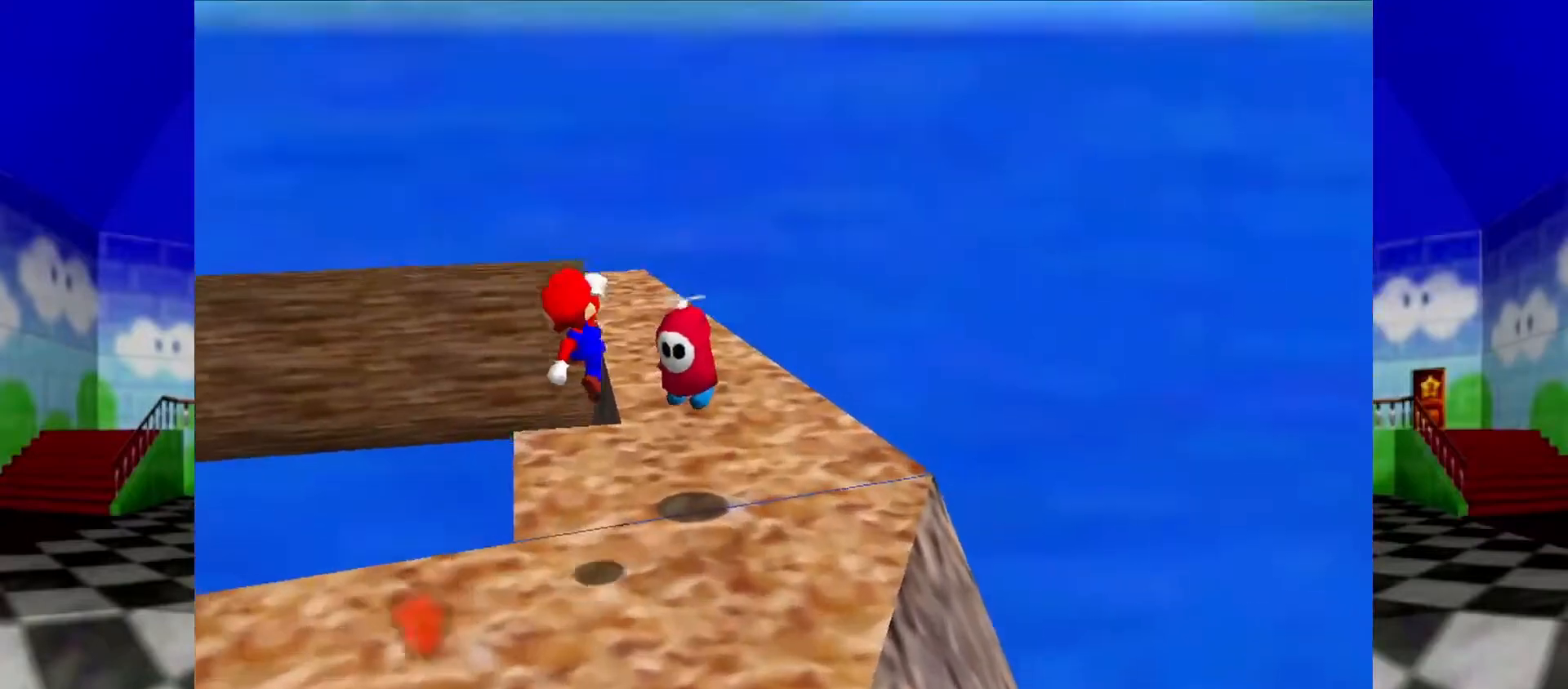
{"buttons": [], "left_stick": "up", "events": [[33, "B", "down"], [133, "B", "up"], [367, "B", "down"], [467, "B", "up"]]}
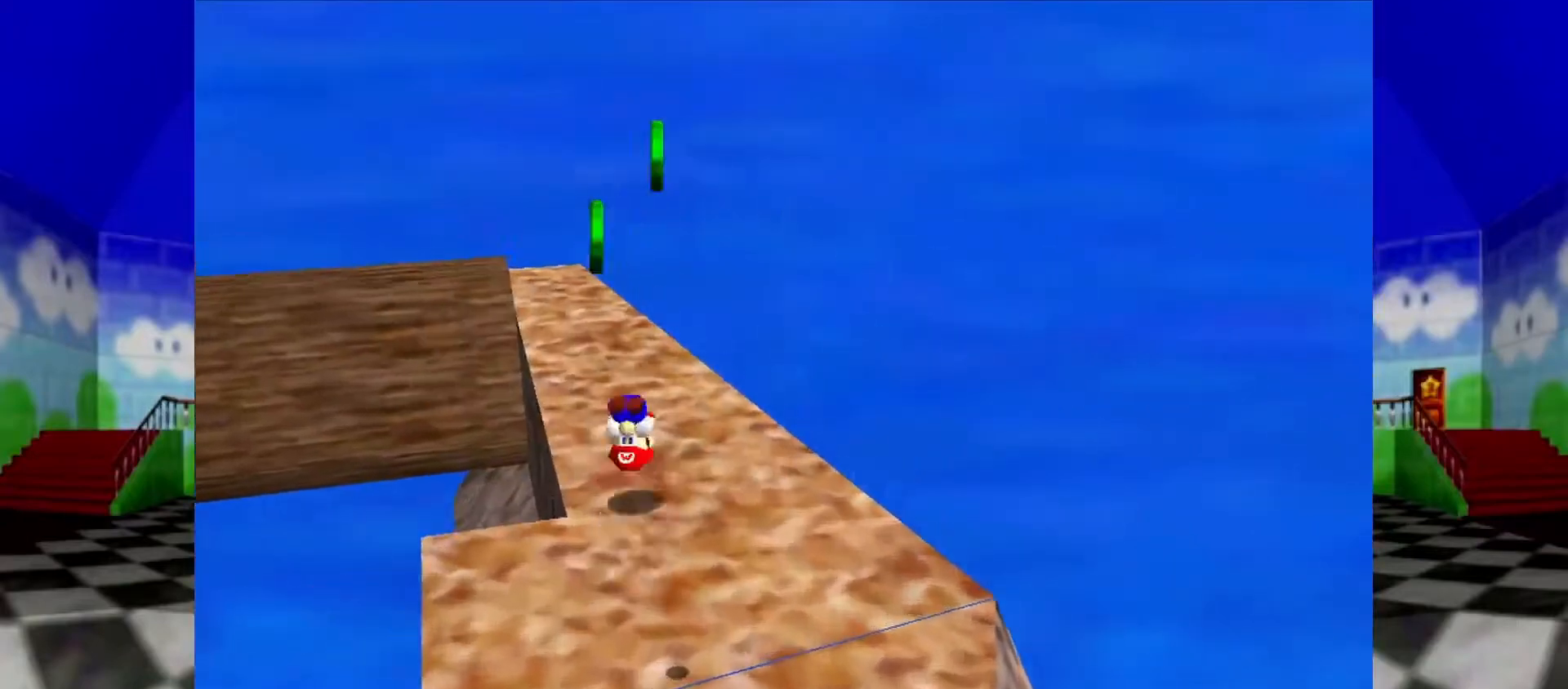
{"buttons": ["C_RIGHT"], "left_stick": "up", "events": [[167, "C_RIGHT", "down"], [167, "C_UP", "down"], [233, "C_UP", "up"], [267, "C_RIGHT", "up"], [300, "C_RIGHT", "down"], [400, "C_RIGHT", "up"], [467, "C_RIGHT", "down"]]}
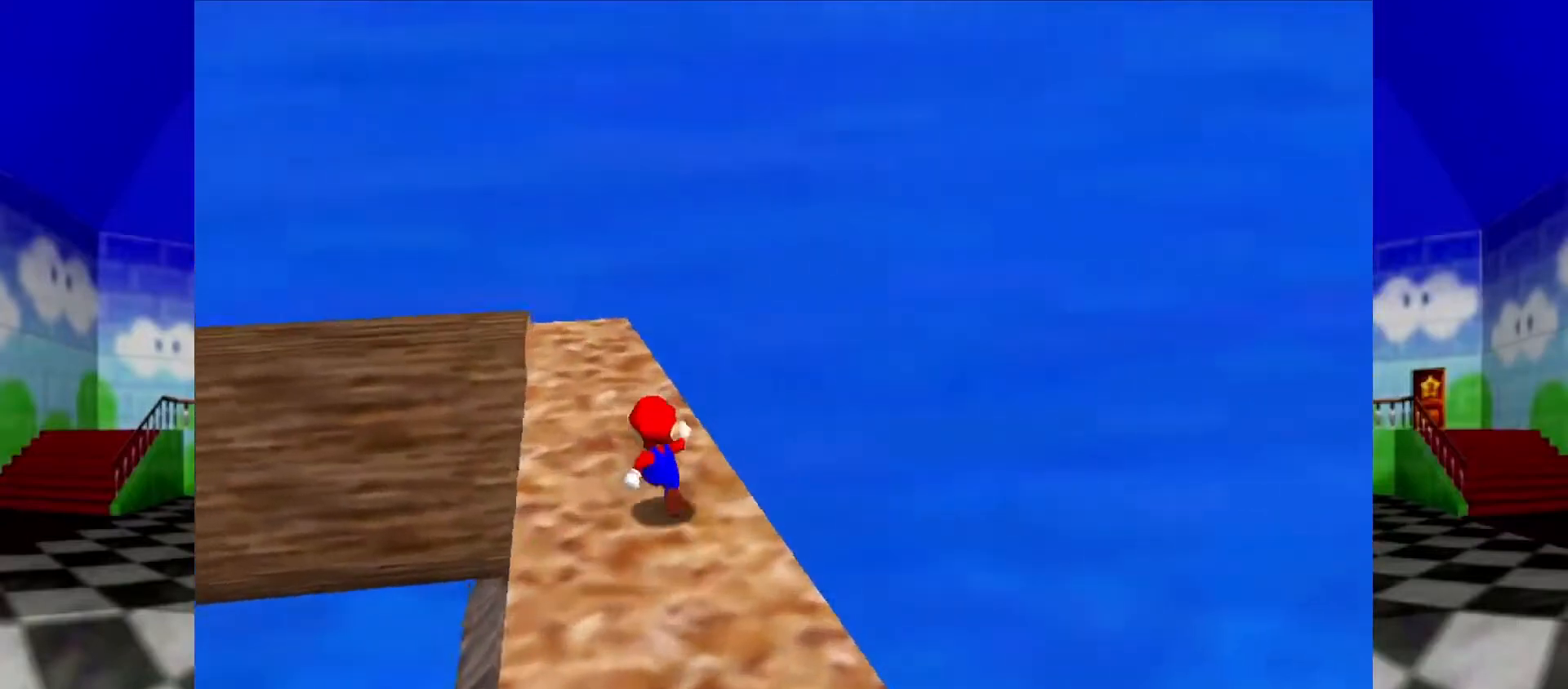
{"buttons": ["C_RIGHT"], "left_stick": "up", "events": [[67, "C_RIGHT", "up"], [133, "C_RIGHT", "down"], [233, "C_RIGHT", "up"], [300, "C_RIGHT", "down"], [367, "C_RIGHT", "up"], [433, "C_RIGHT", "down"]]}
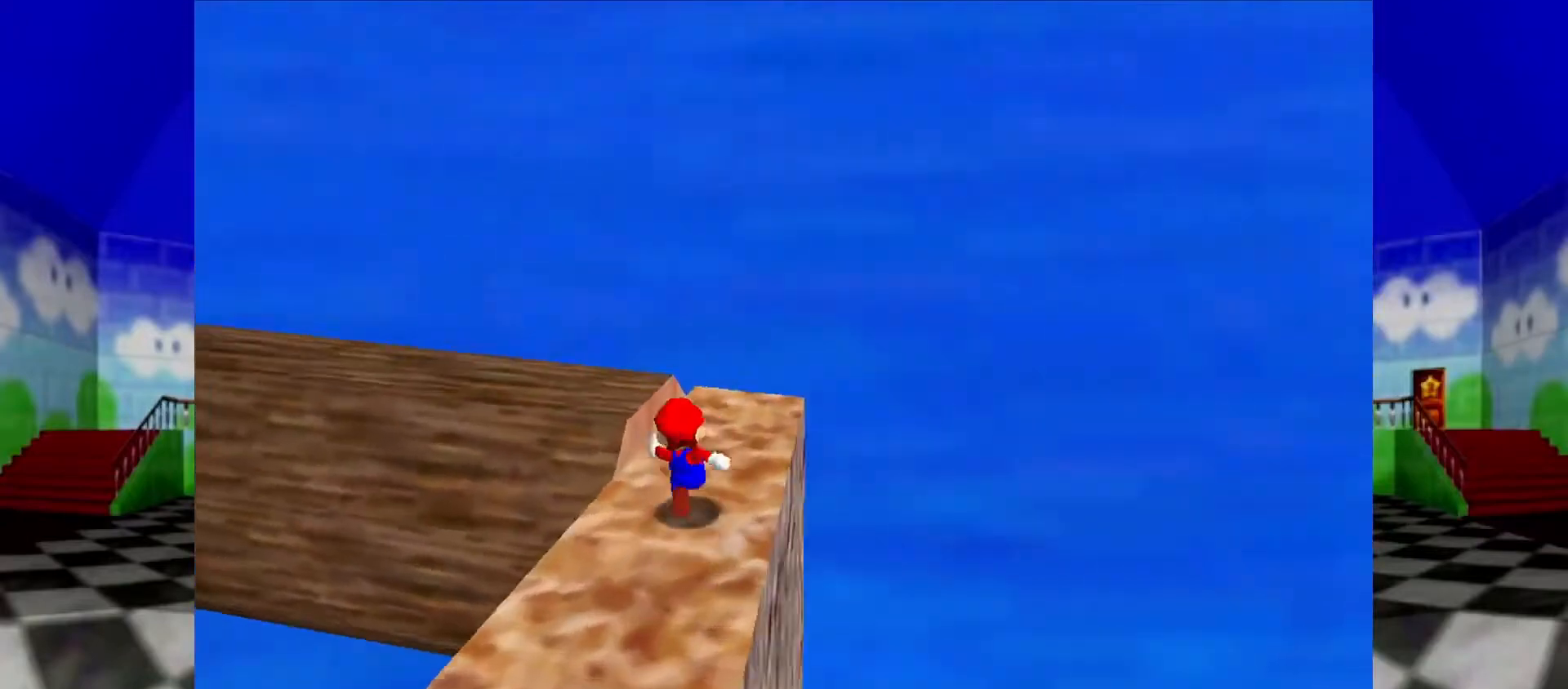
{"buttons": [], "left_stick": "up-left", "events": [[67, "left_stick", "center"], [200, "C_RIGHT", "up"], [233, "left_stick", "up-left"], [433, "A", "down"], [467, "A", "up"]]}
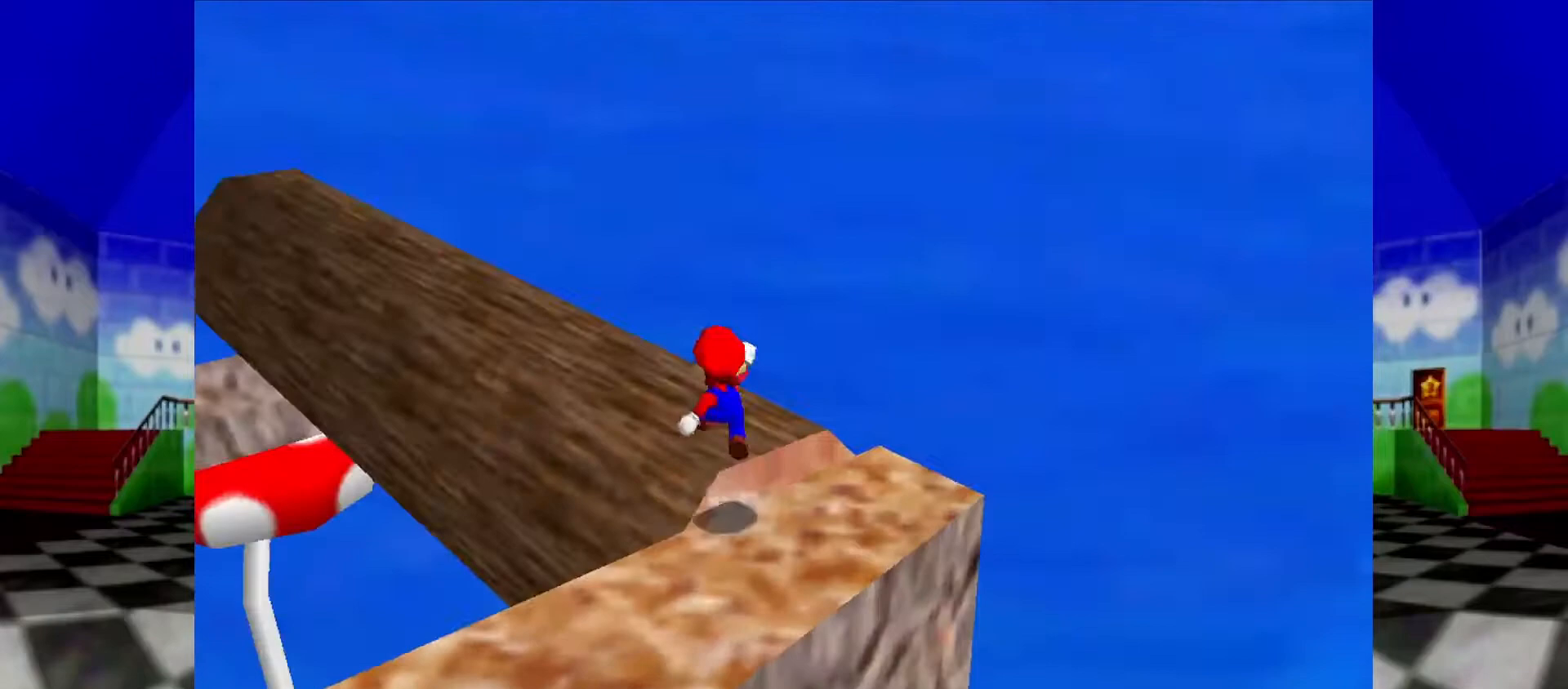
{"buttons": [], "left_stick": "center", "events": [[100, "left_stick", "up"], [233, "left_stick", "up-left"], [333, "left_stick", "center"]]}
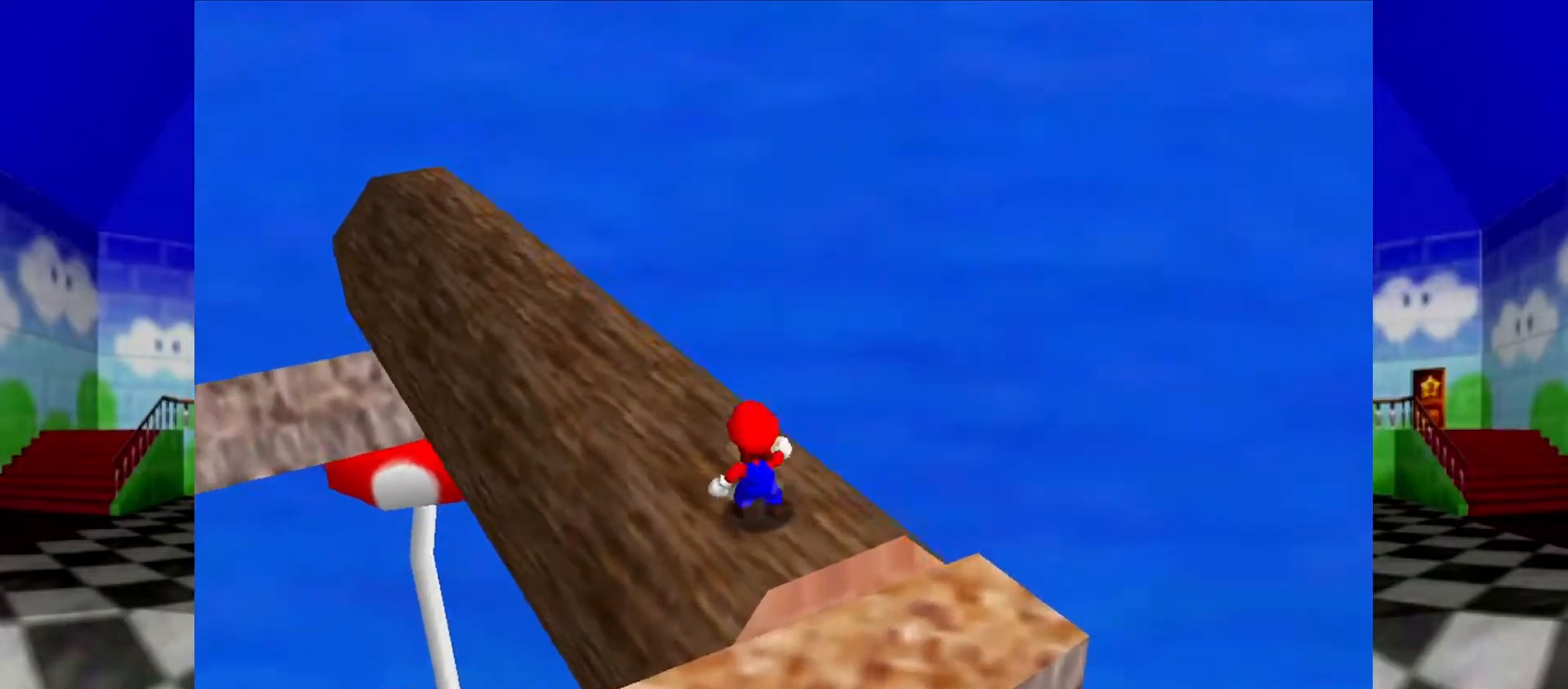
{"buttons": [], "left_stick": "up", "events": [[67, "left_stick", "up"]]}
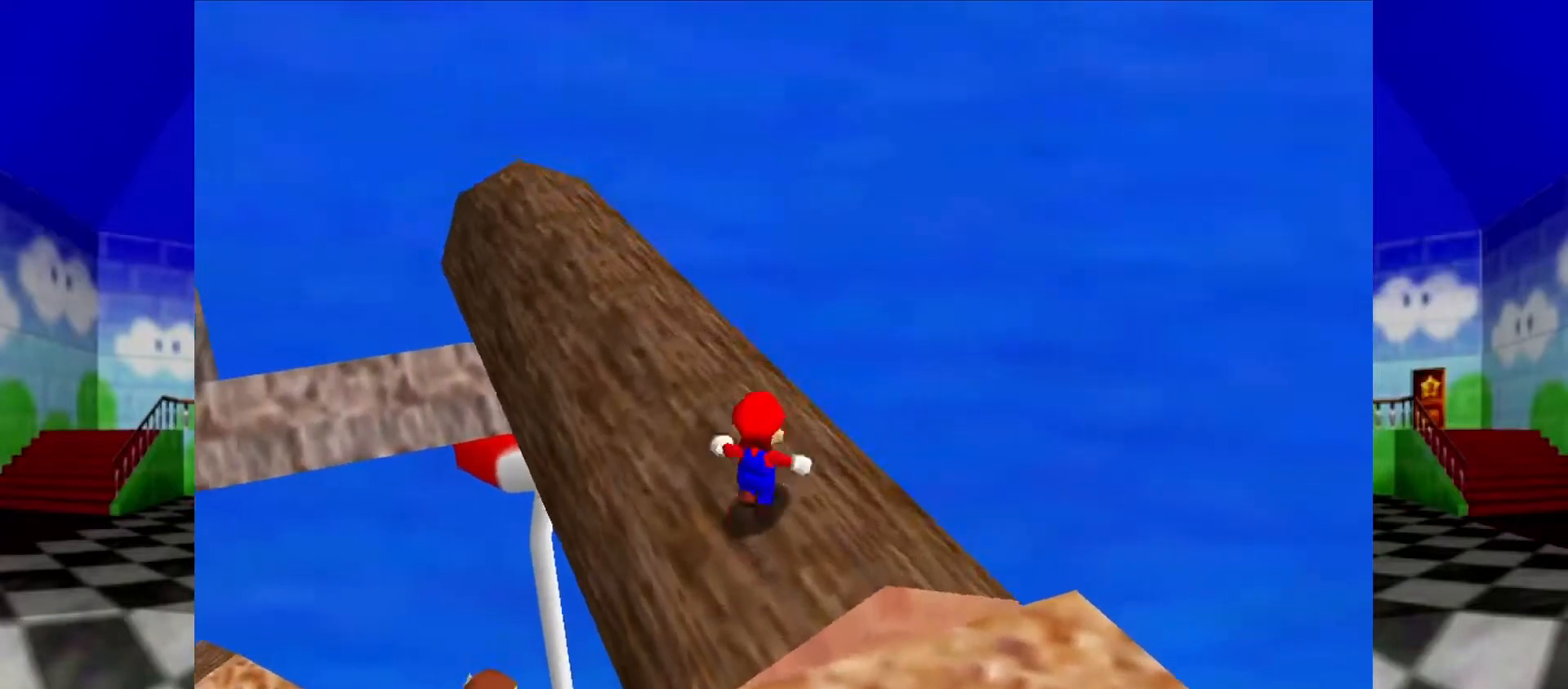
{"buttons": [], "left_stick": "up-right", "events": [[133, "left_stick", "up-right"]]}
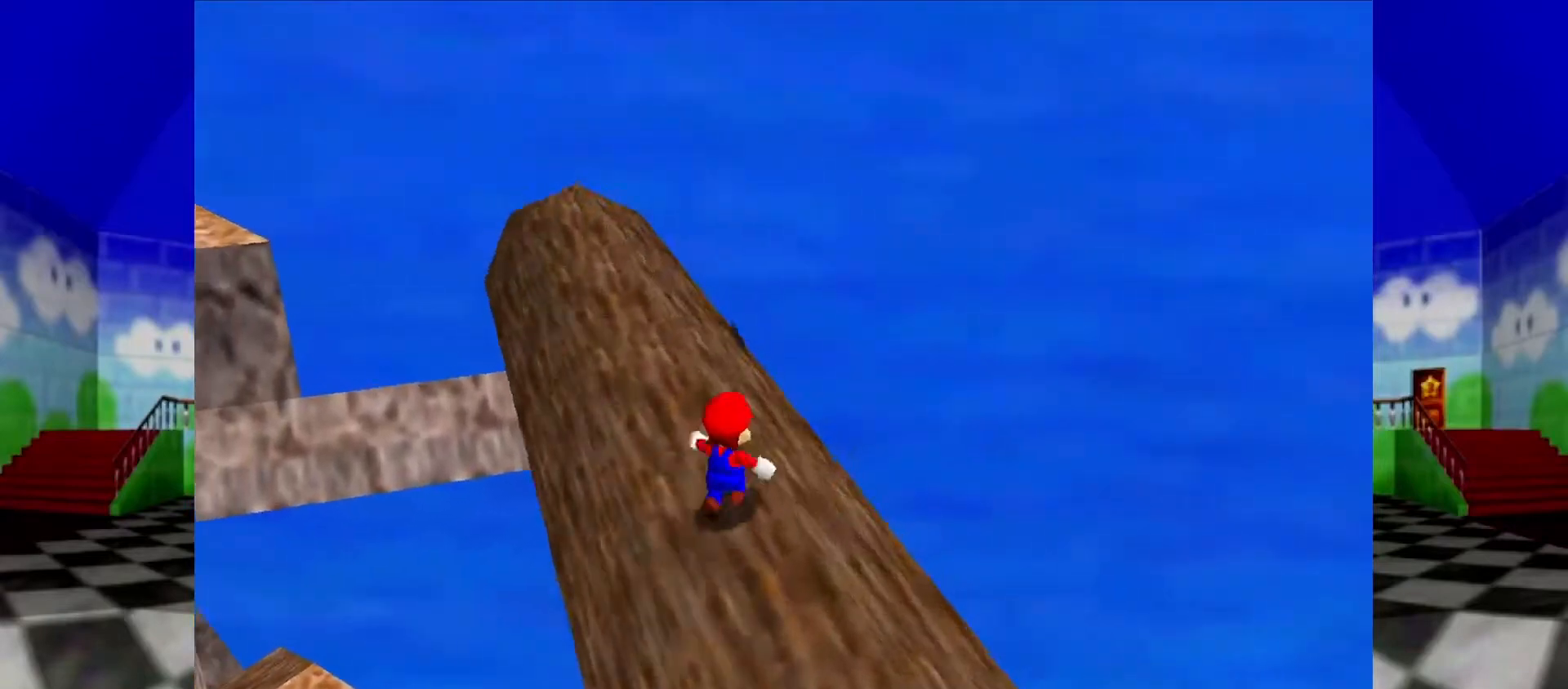
{"buttons": [], "left_stick": "up-right", "events": []}
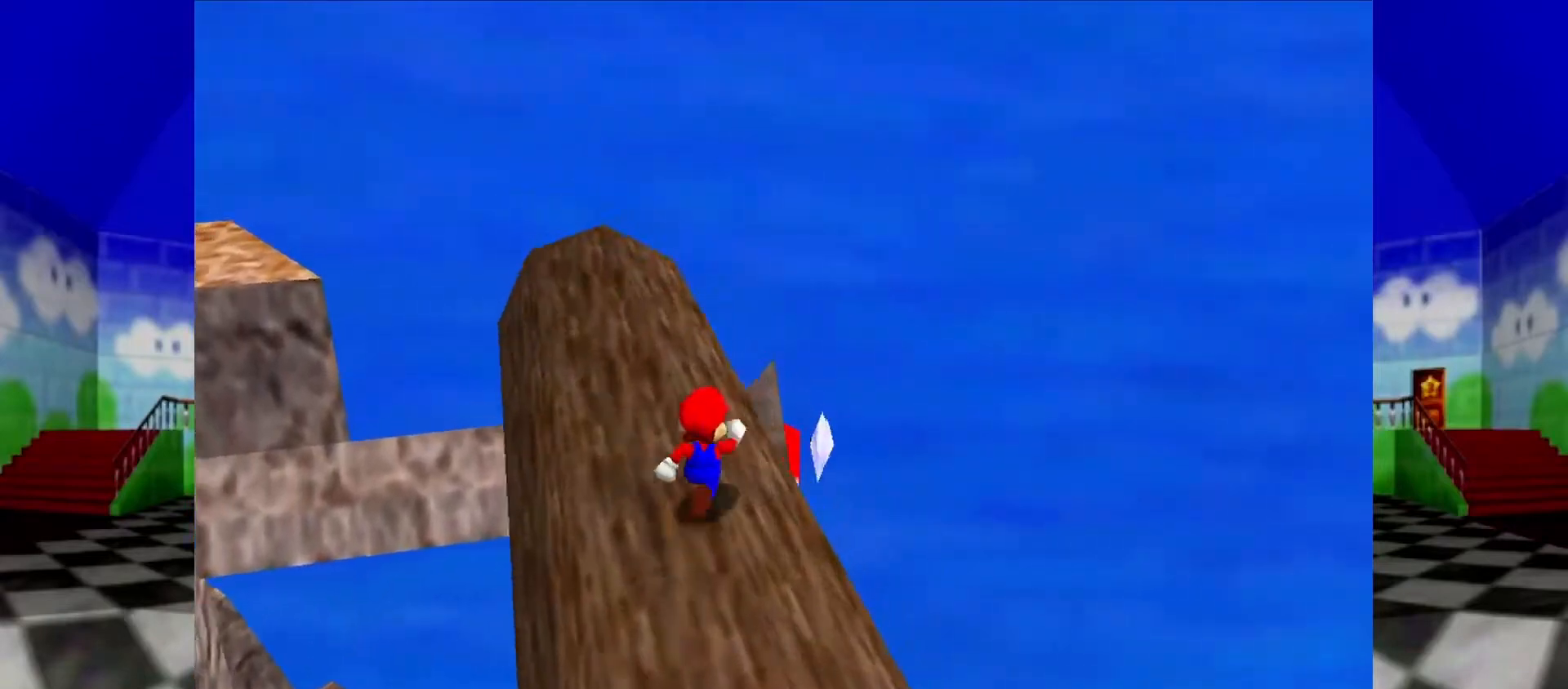
{"buttons": [], "left_stick": "left"}
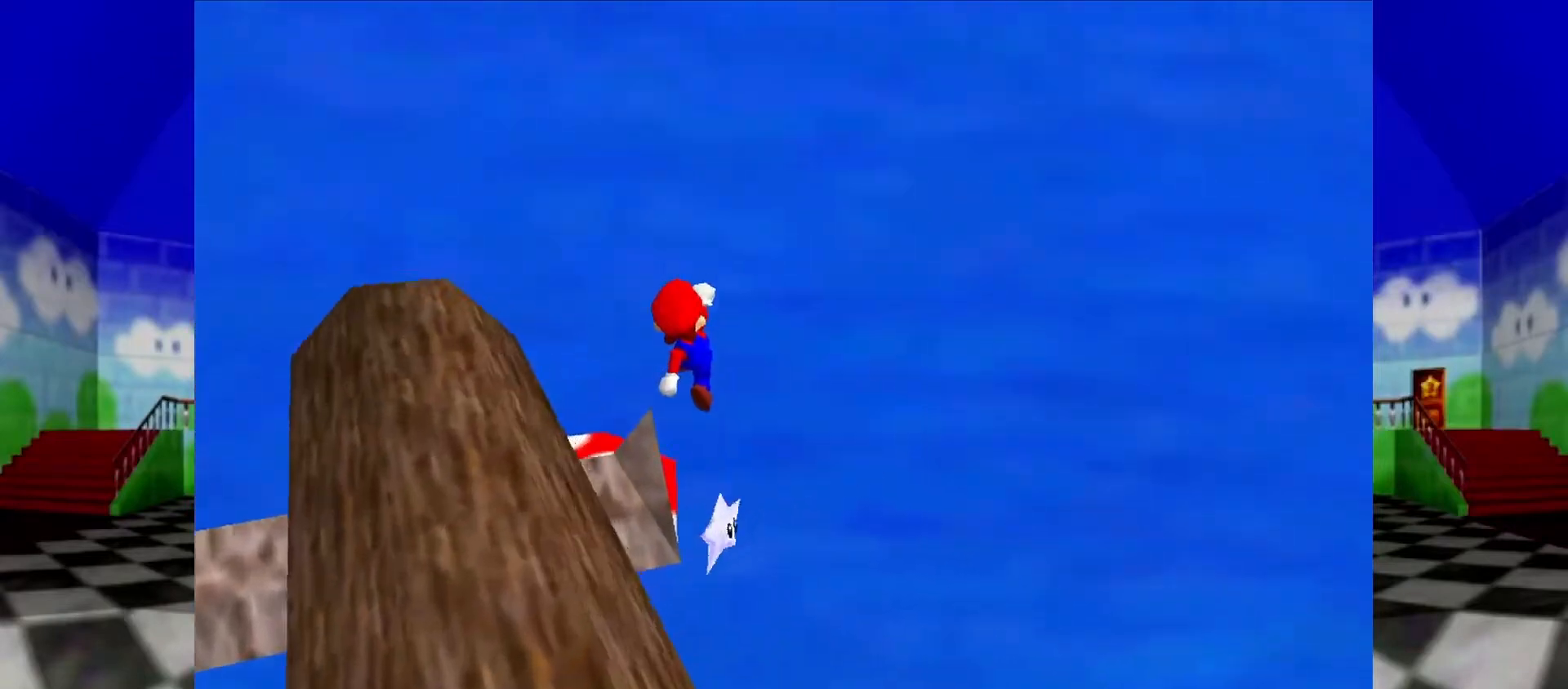
{"buttons": [], "left_stick": "down-left", "events": [[133, "left_stick", "down-left"]]}
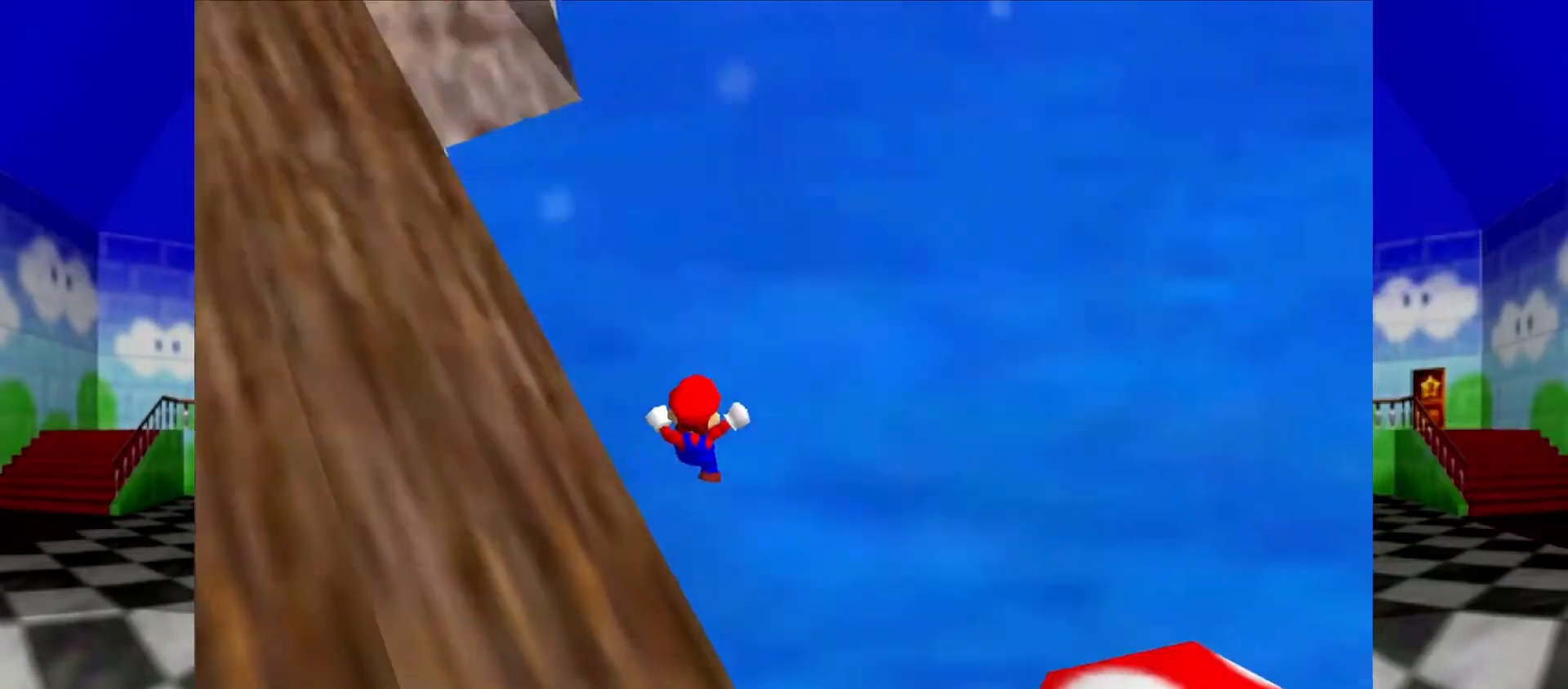
{"buttons": [], "left_stick": "center", "events": [[100, "left_stick", "center"]]}
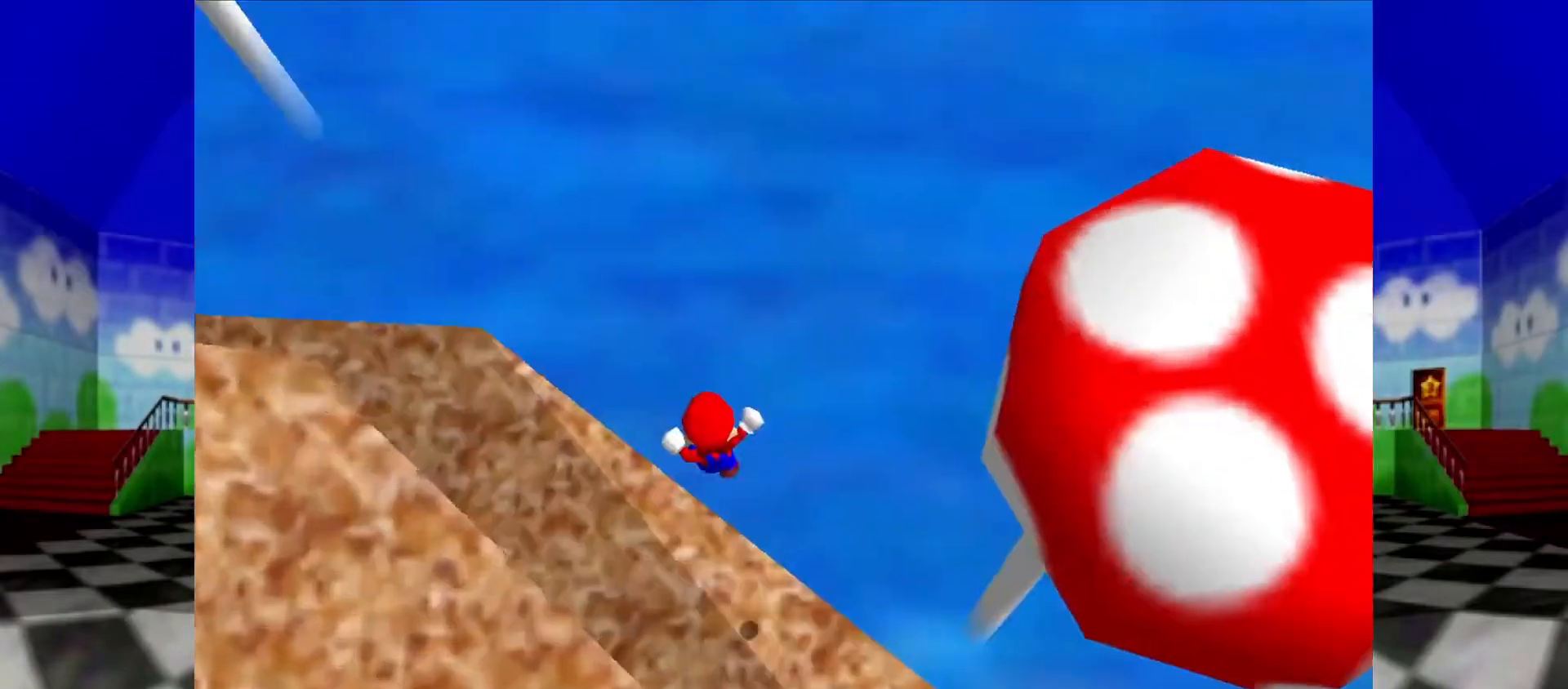
{"buttons": [], "left_stick": "center", "events": []}
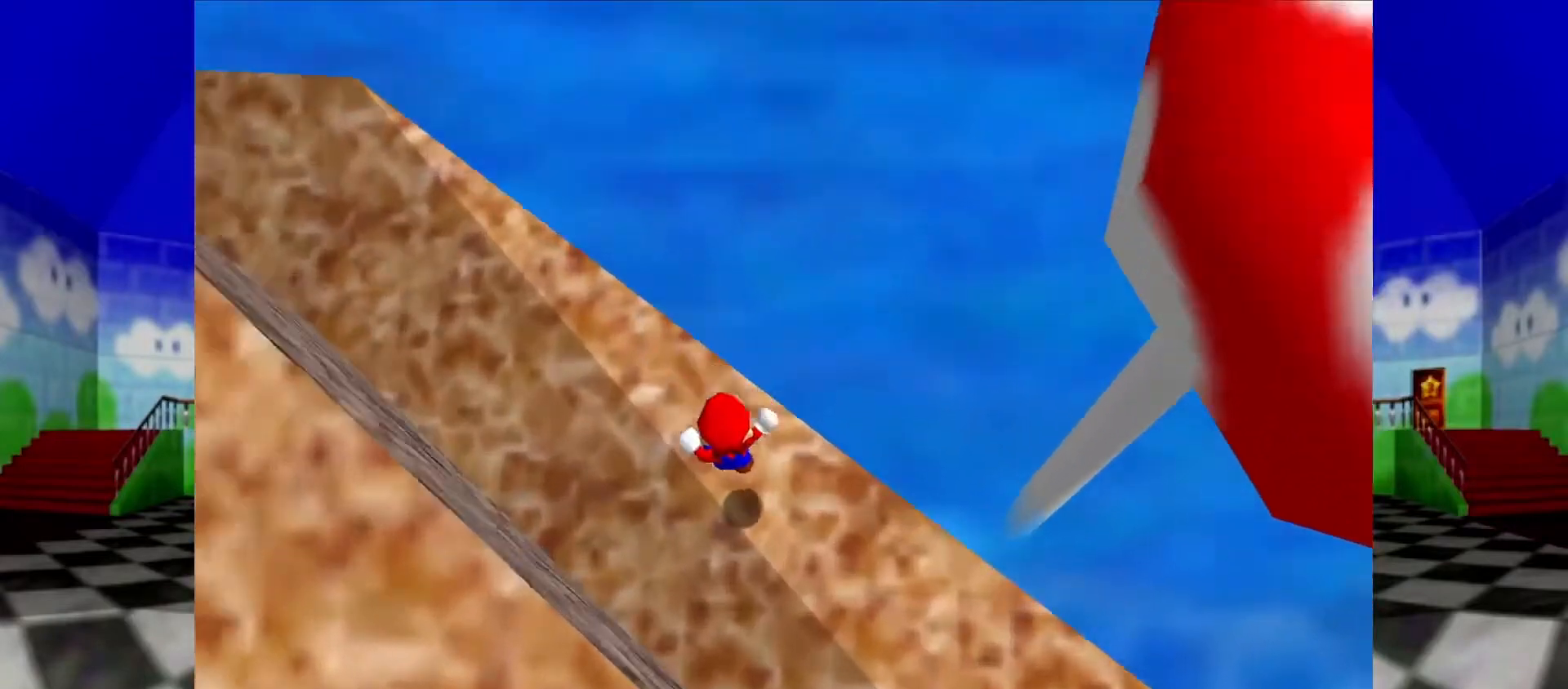
{"buttons": [], "left_stick": "center", "events": []}
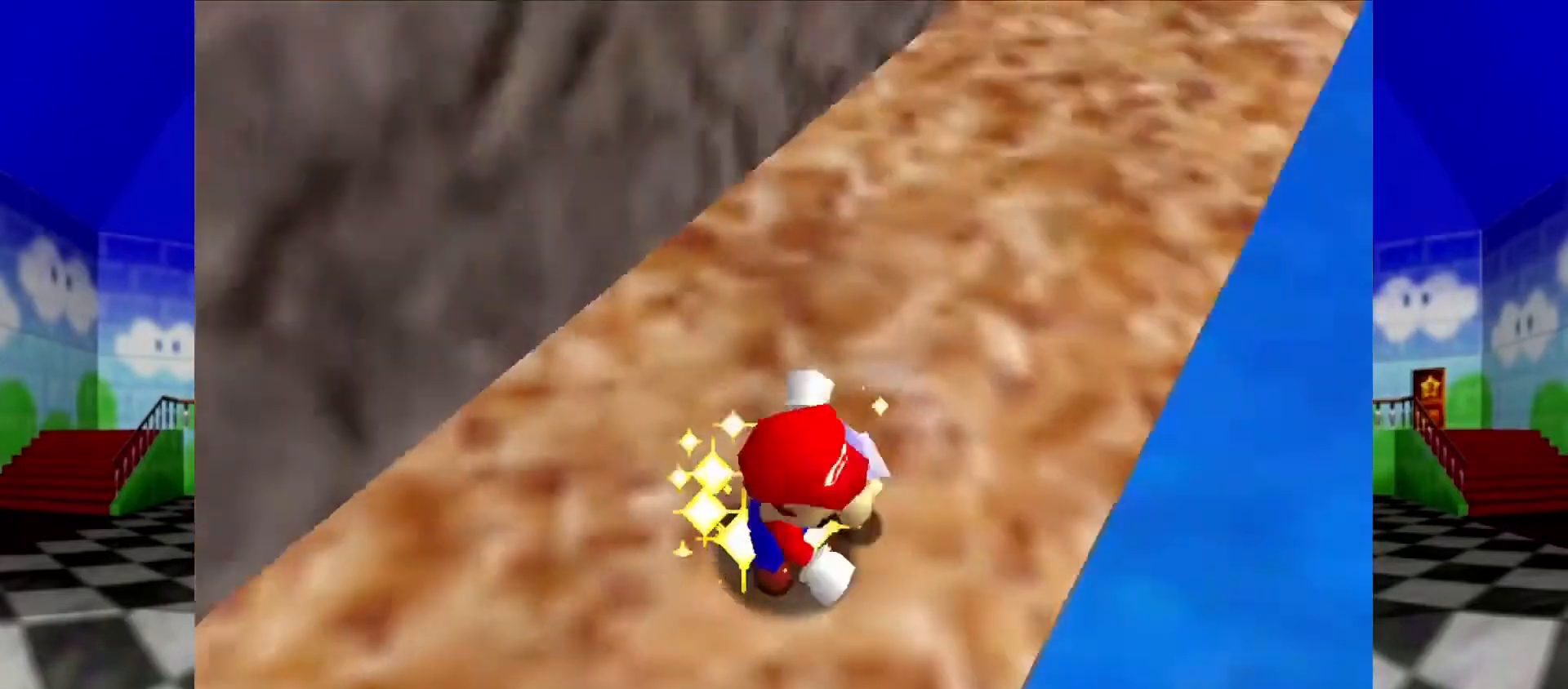
{"buttons": [], "left_stick": "center", "events": []}
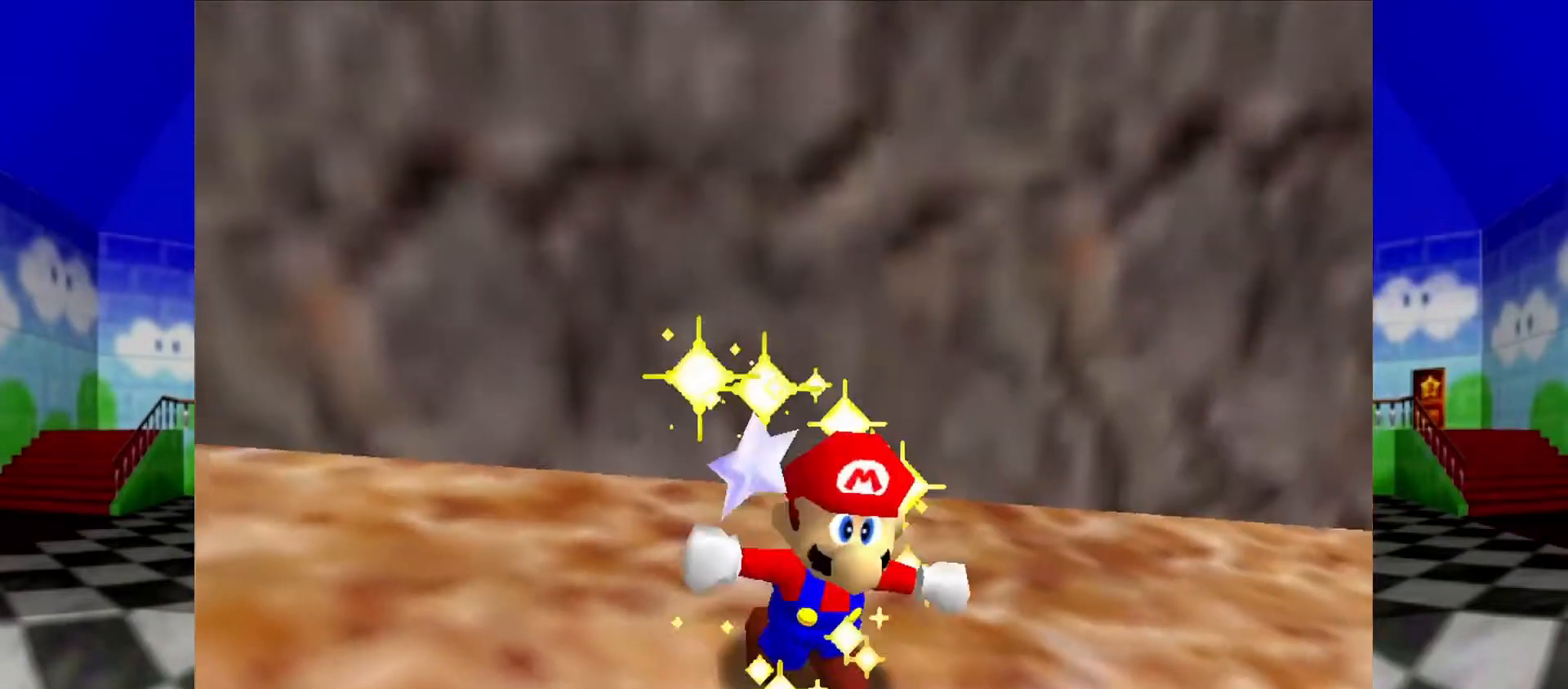
{"buttons": [], "left_stick": "center", "events": []}
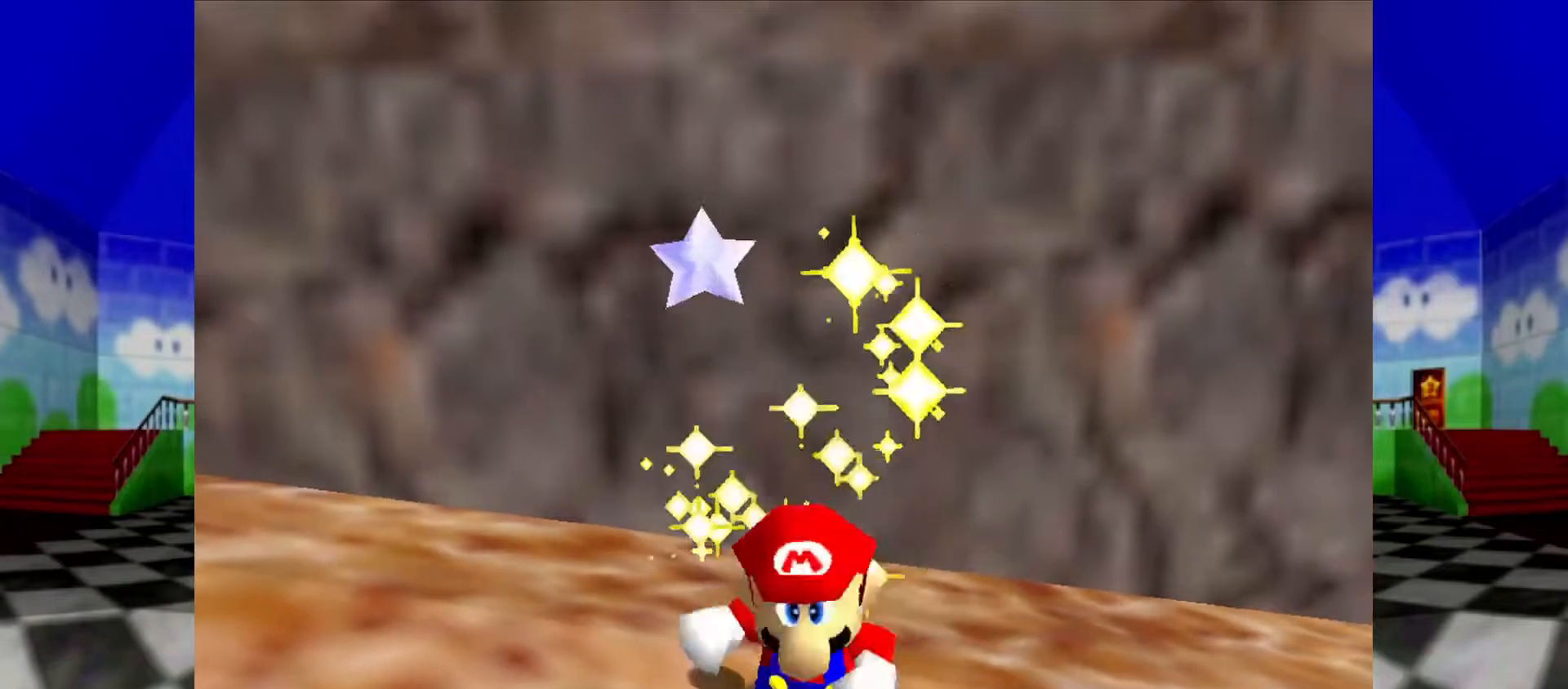
{"buttons": [], "left_stick": "center", "events": []}
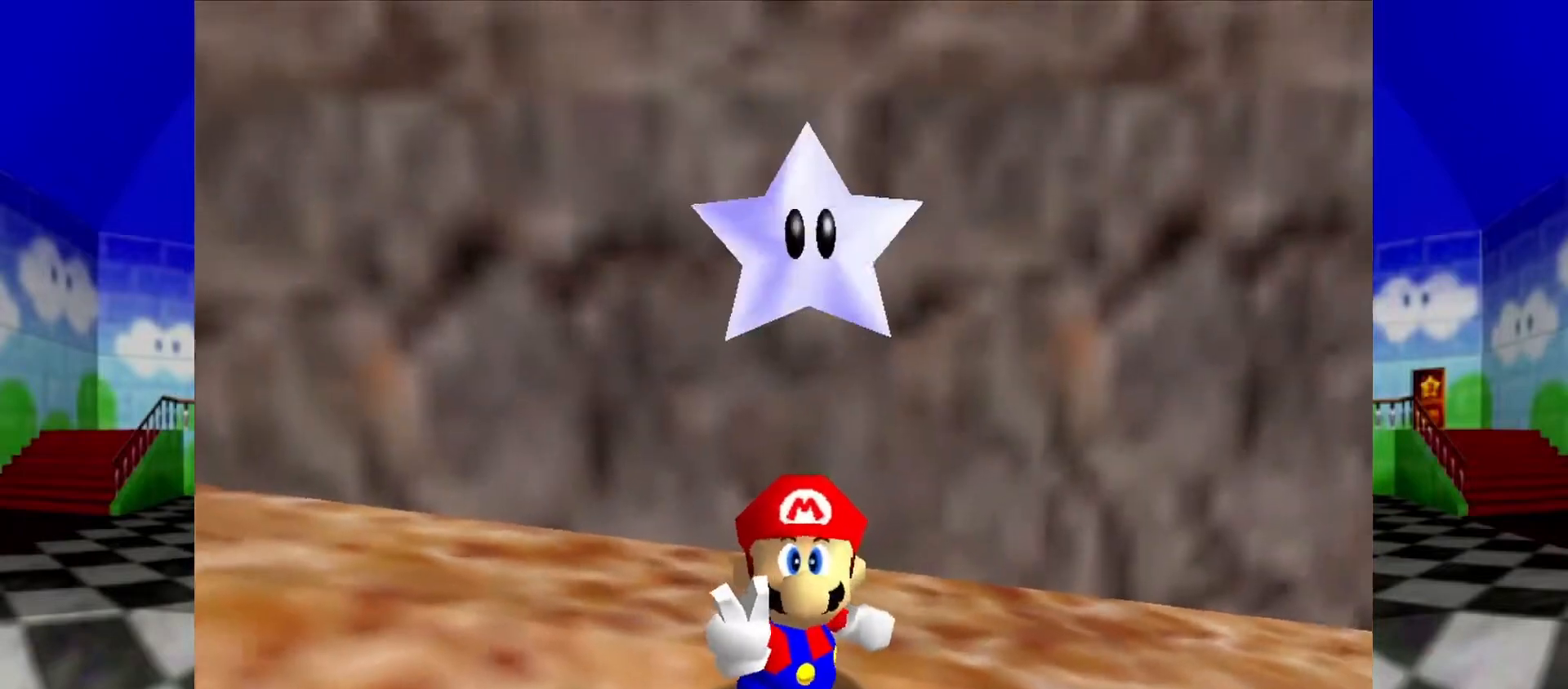
{"buttons": [], "left_stick": "center", "events": [[400, "B", "down"], [467, "B", "up"]]}
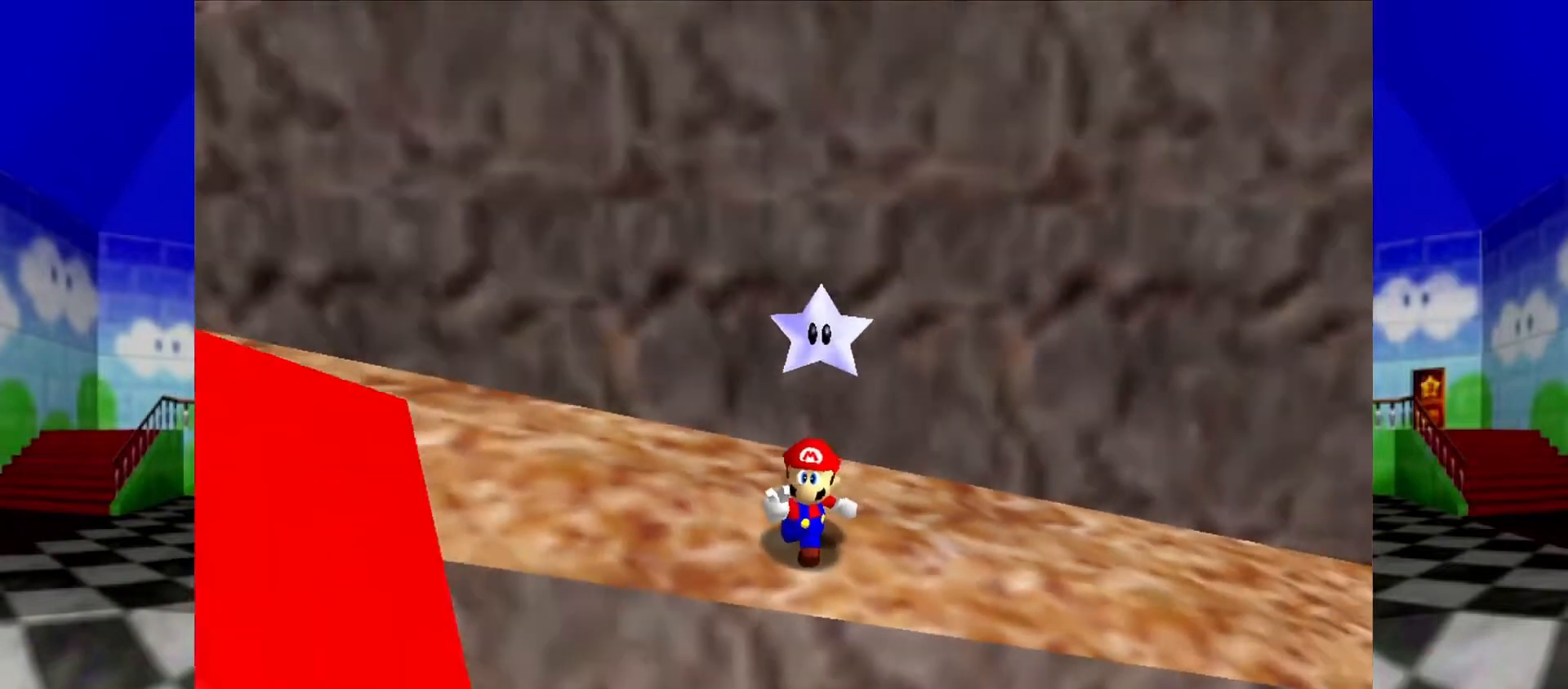
{"buttons": ["B"], "left_stick": "center", "events": [[367, "B", "down"]]}
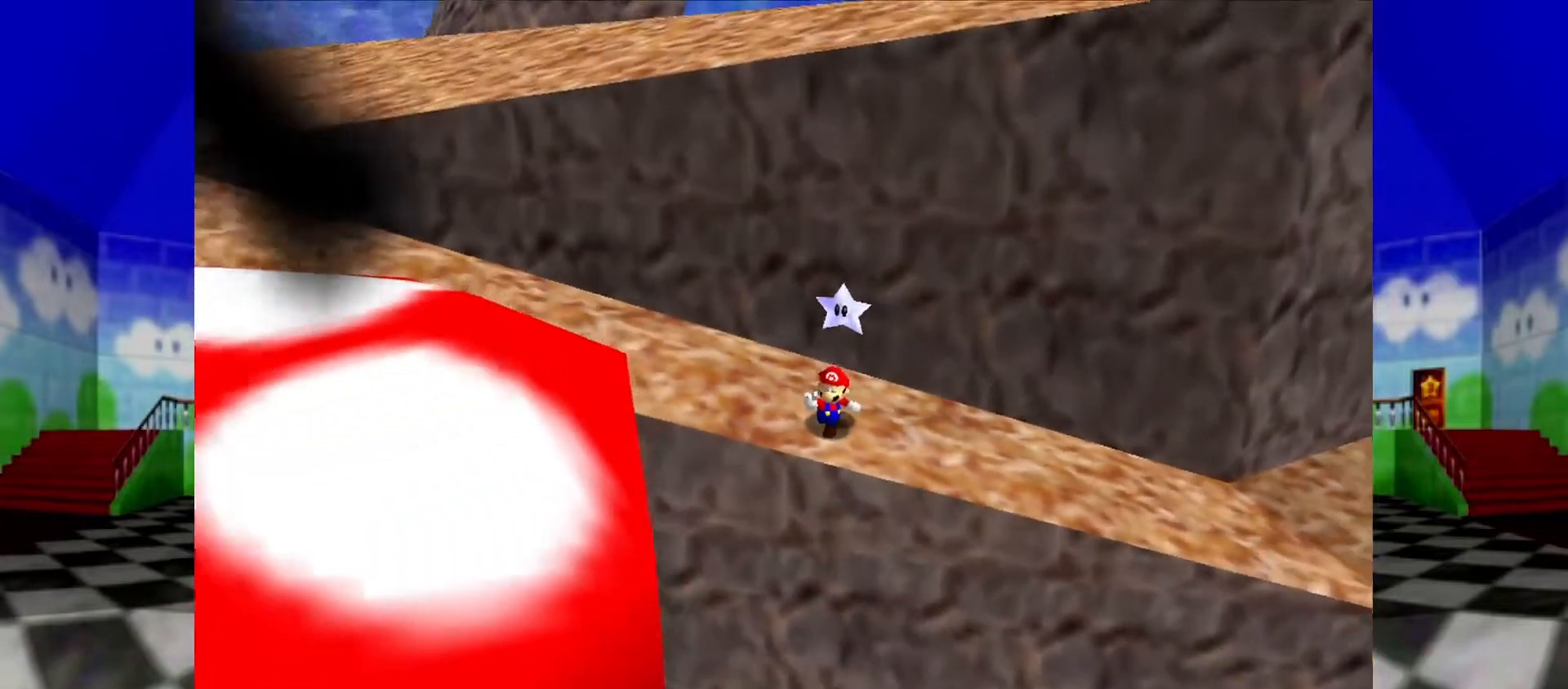
{"buttons": [], "left_stick": "center"}